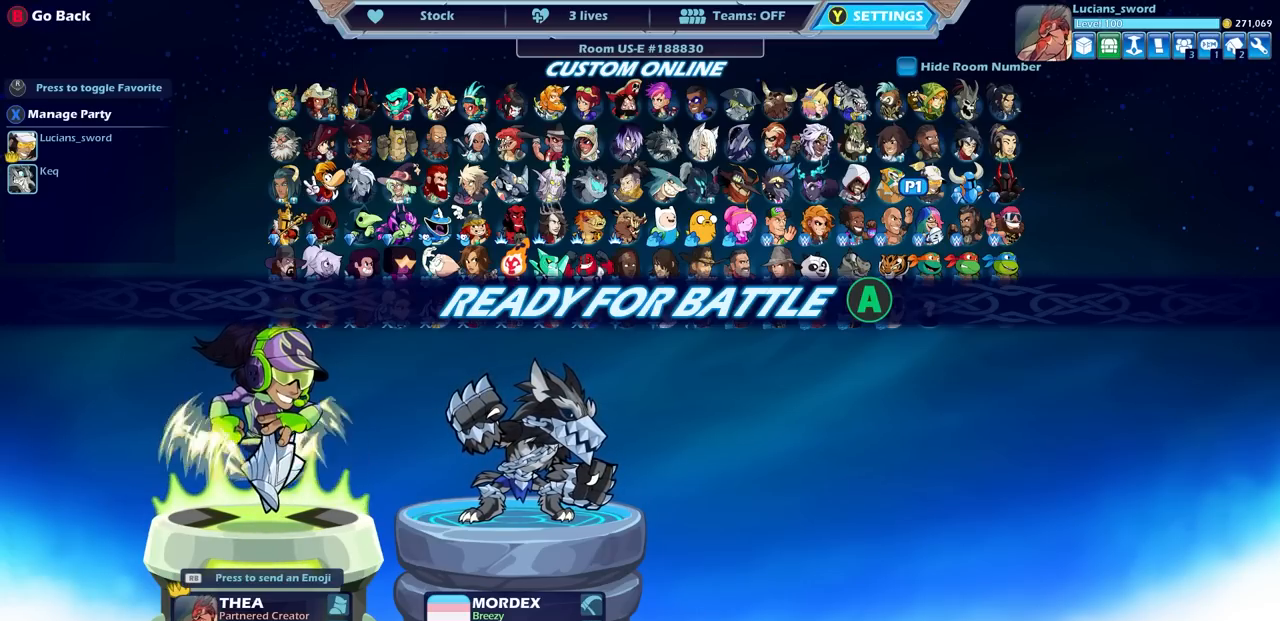
Gameplay with a controller (PlayStation layout); each line is a JSON object with the inputs held at the frame after it. "events" lists button and stick changes between this image and that frame as [ms after this image, input, new state], when the widget could be followed in between.
{"buttons": ["CROSS"], "left_stick": "center", "right_stick": "center", "events": [[433, "CROSS", "down"]]}
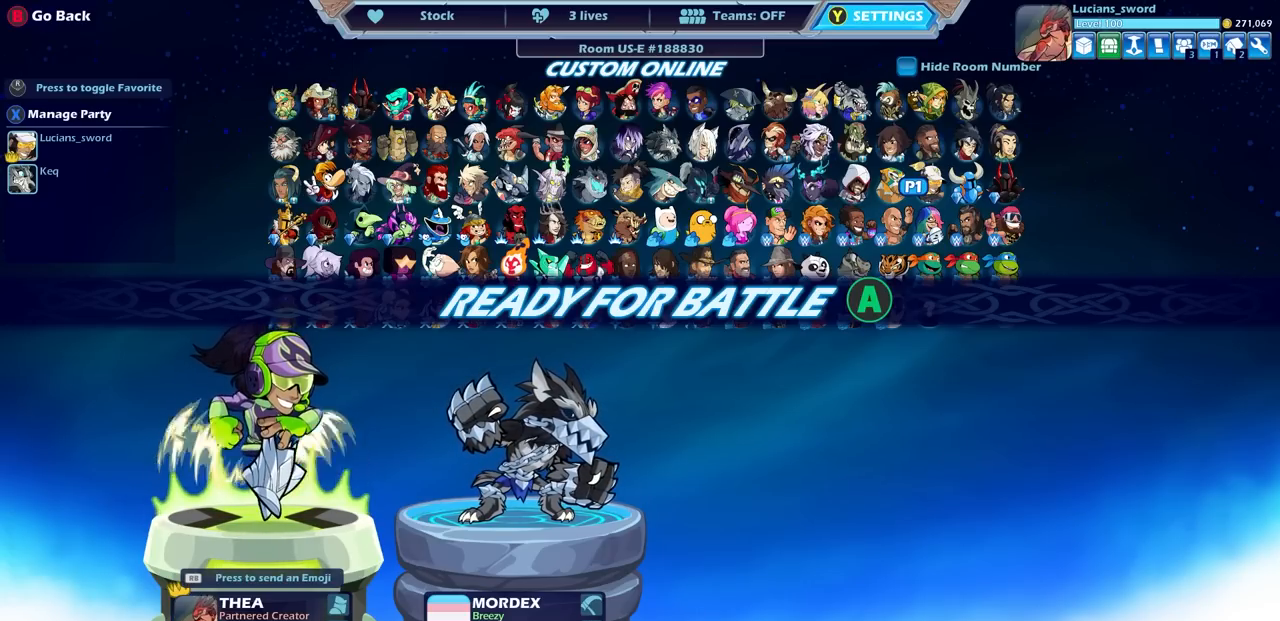
{"buttons": [], "left_stick": "center", "right_stick": "center", "events": [[33, "CROSS", "up"]]}
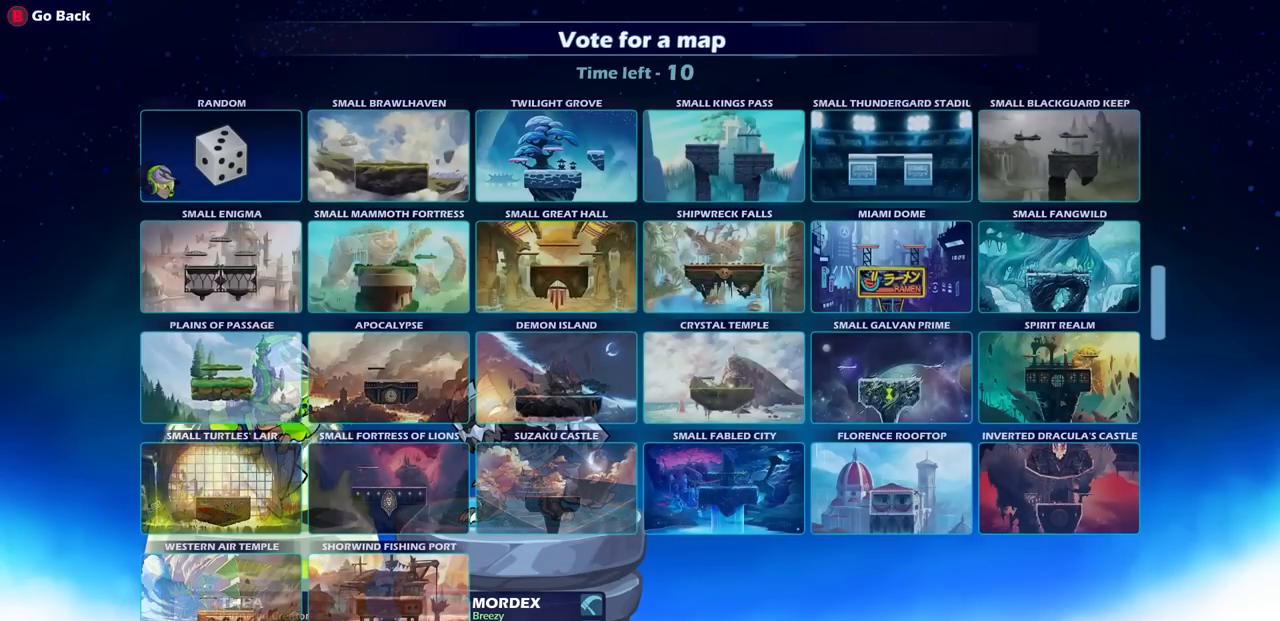
{"buttons": [], "left_stick": "center", "right_stick": "center", "events": []}
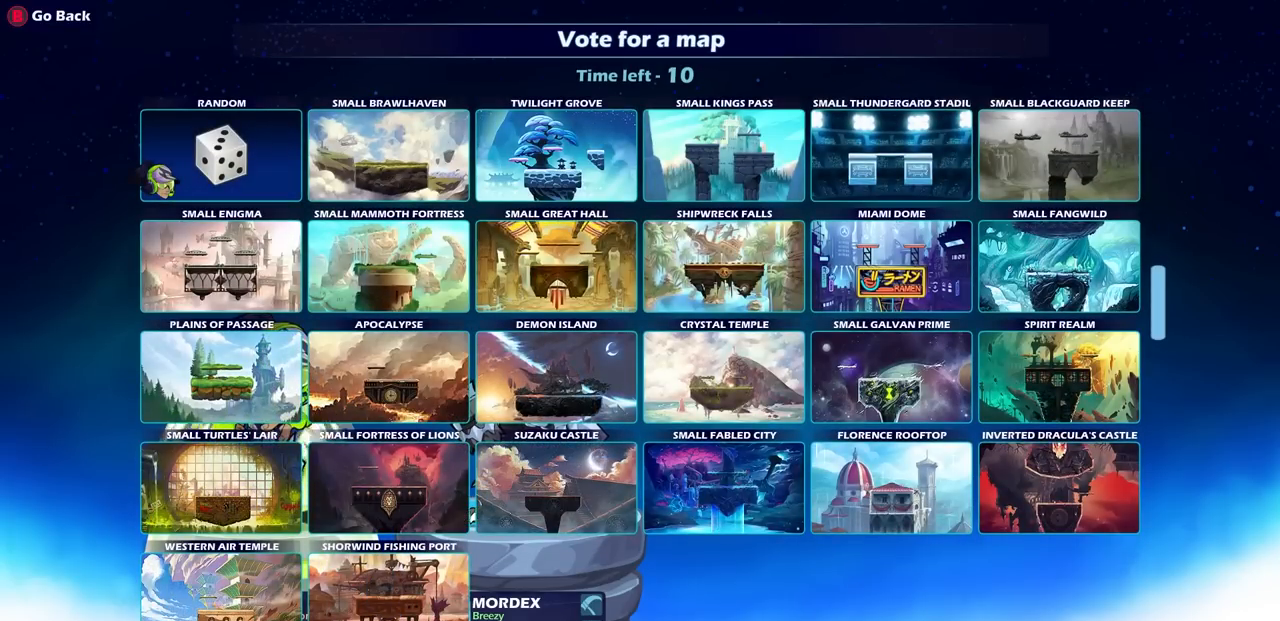
{"buttons": ["DPAD_LEFT"], "left_stick": "center", "right_stick": "center", "events": [[183, "DPAD_RIGHT", "down"], [267, "DPAD_RIGHT", "up"], [450, "DPAD_LEFT", "down"]]}
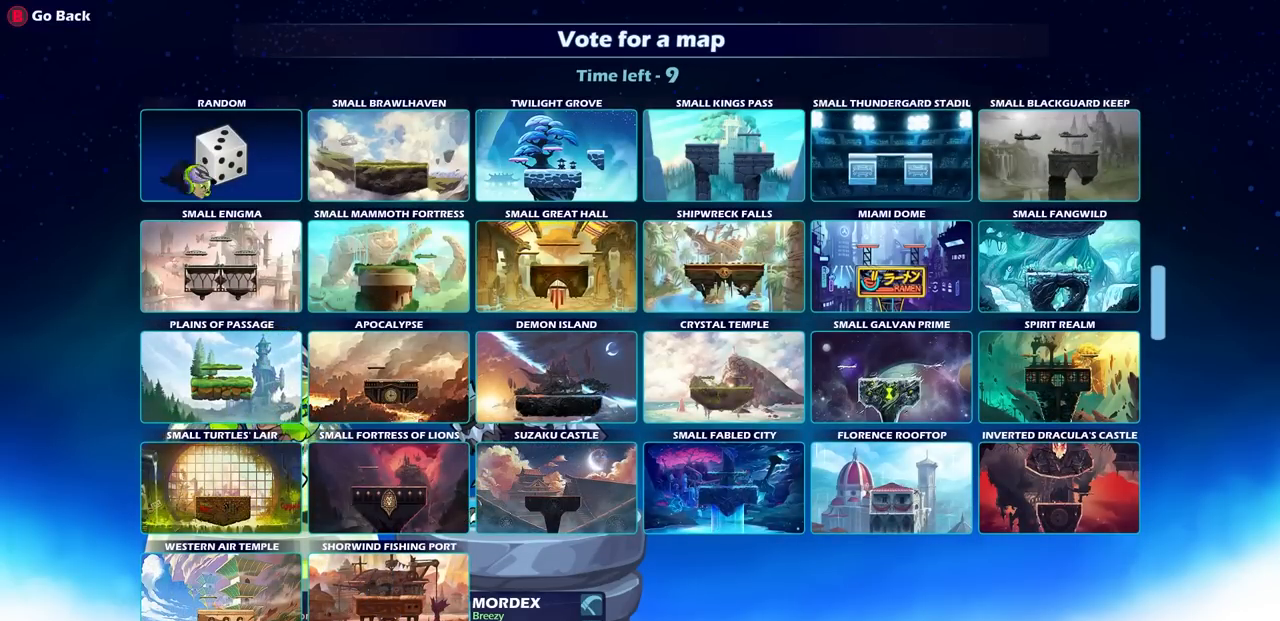
{"buttons": [], "left_stick": "center", "right_stick": "center", "events": [[33, "DPAD_LEFT", "up"], [167, "DPAD_RIGHT", "down"], [267, "DPAD_RIGHT", "up"], [400, "DPAD_LEFT", "down"], [483, "DPAD_LEFT", "up"]]}
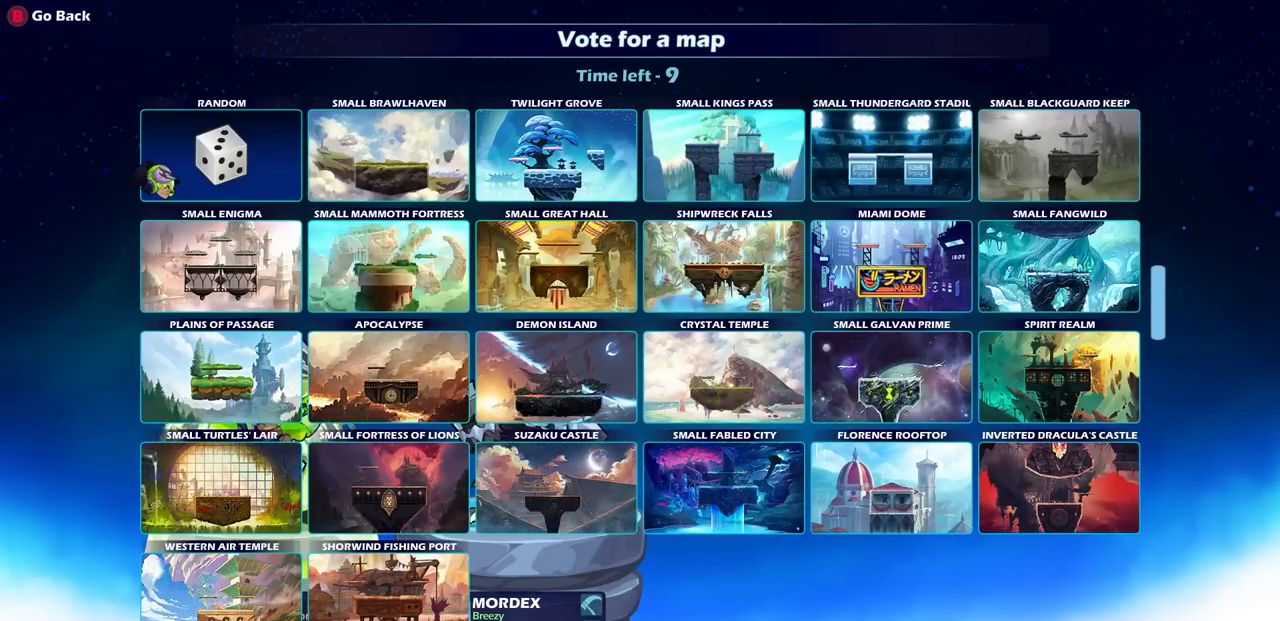
{"buttons": [], "left_stick": "center", "right_stick": "center", "events": [[67, "CROSS", "down"], [167, "CROSS", "up"]]}
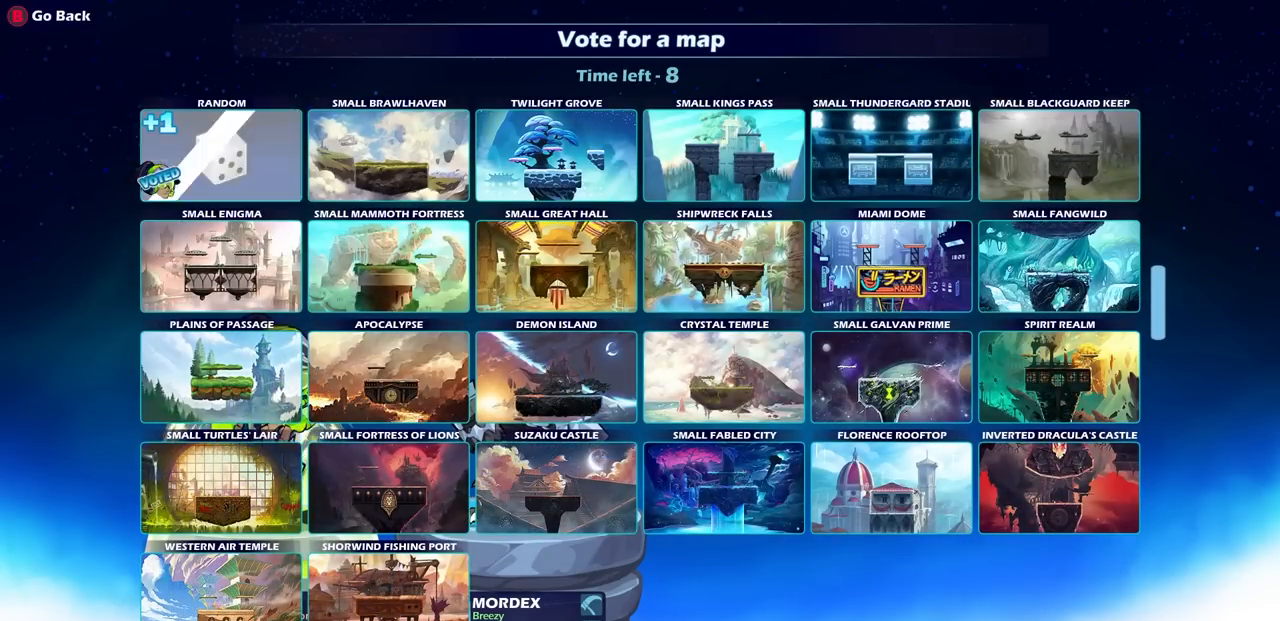
{"buttons": [], "left_stick": "center", "right_stick": "center", "events": []}
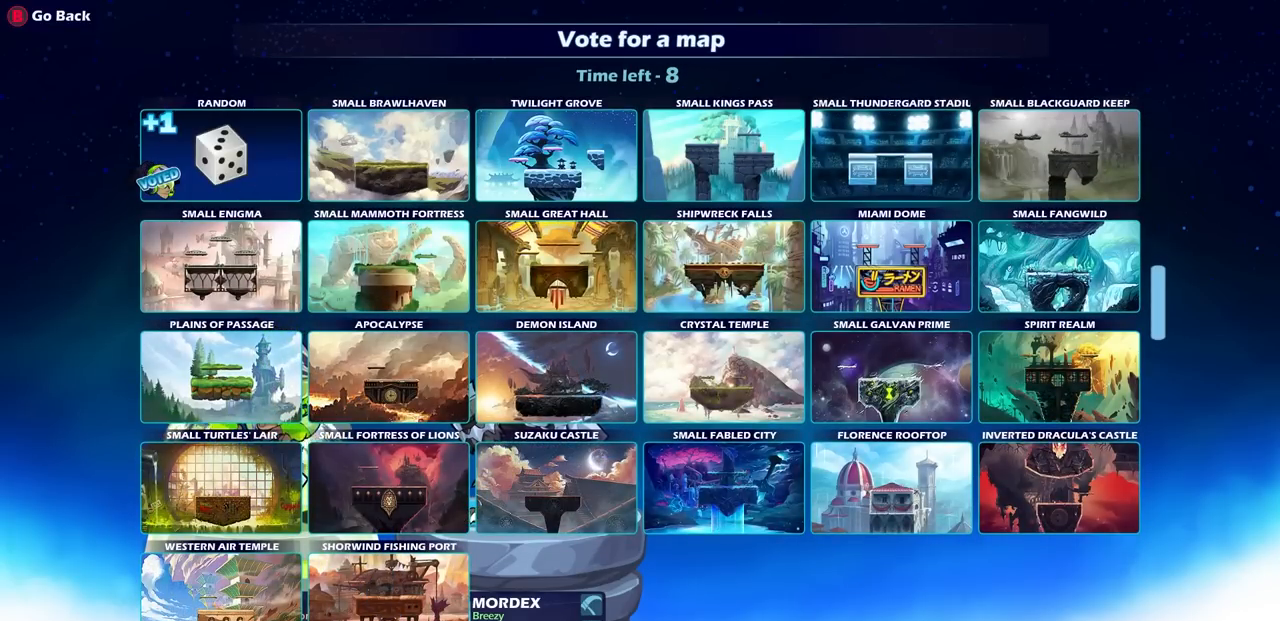
{"buttons": [], "left_stick": "center", "right_stick": "center", "events": [[50, "CIRCLE", "down"], [150, "CIRCLE", "up"]]}